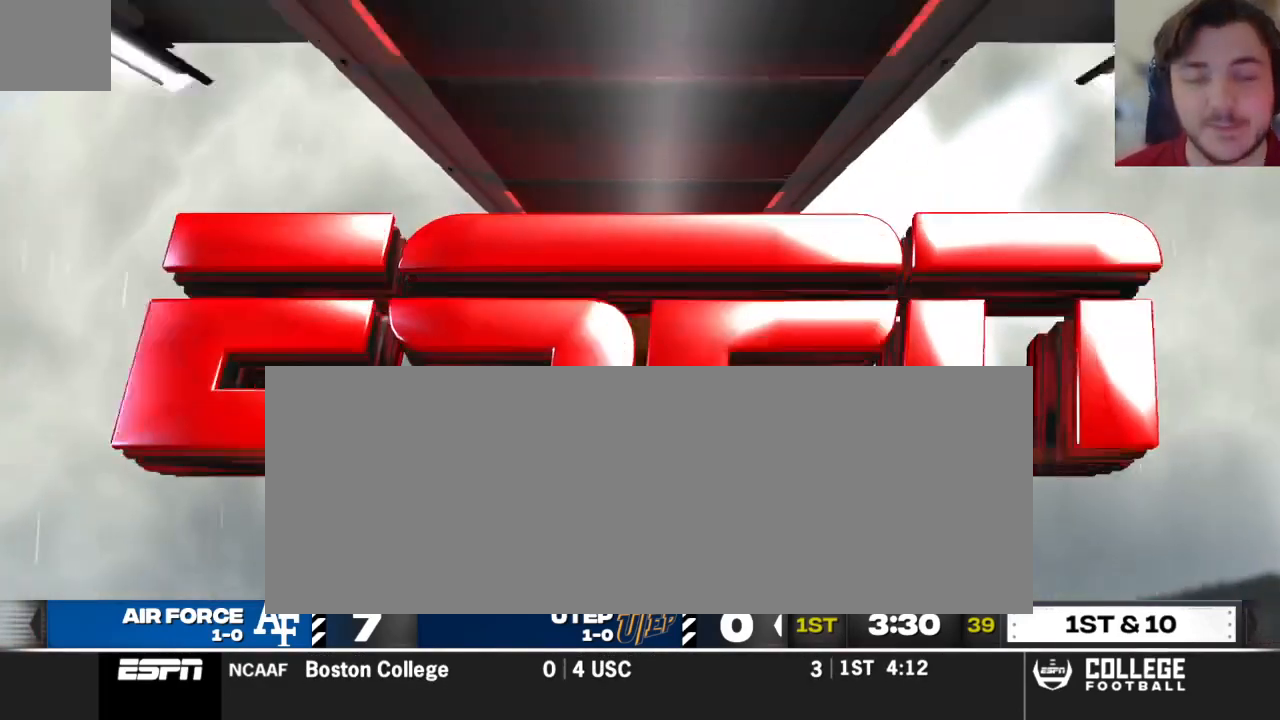
Gameplay with a controller (Xbox layout); each line is a JSON object with the inputs held at the frame after it. "events" lists button and stick changes between this image and that frame as [ms after this image, input, new state], when the widget could be followed in between.
{"buttons": [], "left_stick": "center", "right_stick": "center", "events": []}
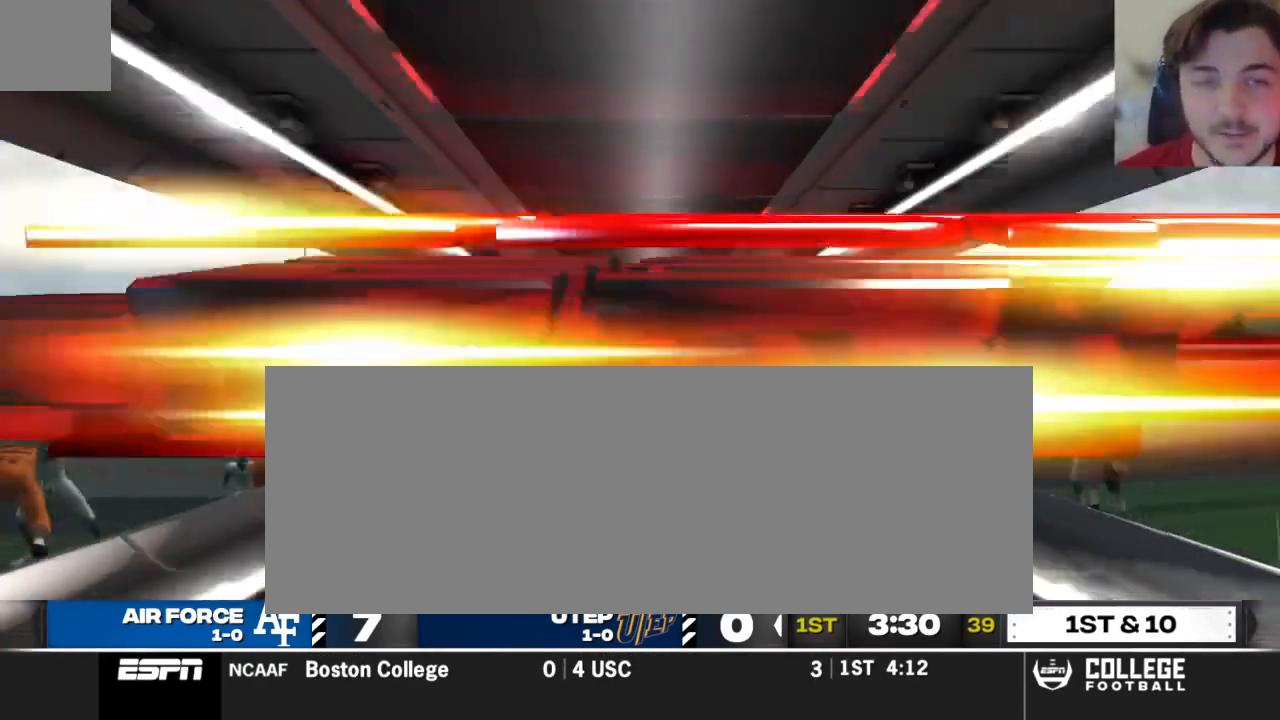
{"buttons": [], "left_stick": "center", "right_stick": "center", "events": []}
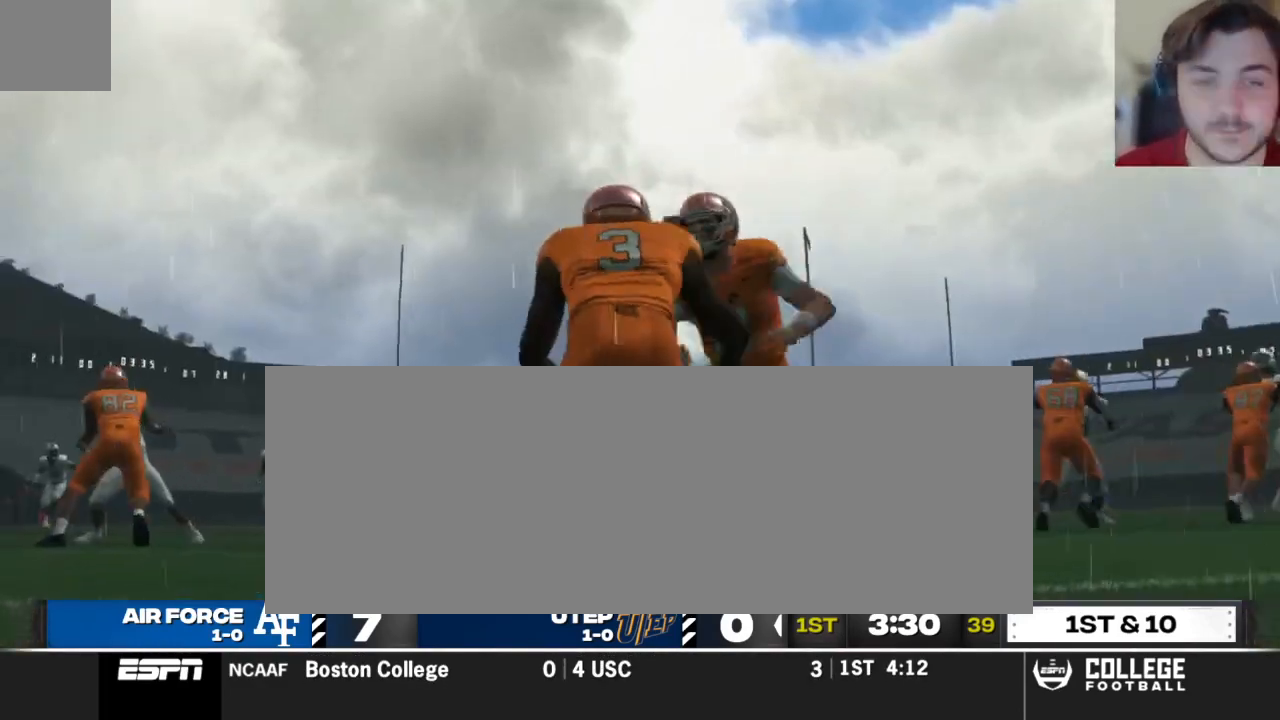
{"buttons": [], "left_stick": "center", "right_stick": "center", "events": [[62, "A", "down"], [167, "A", "up"]]}
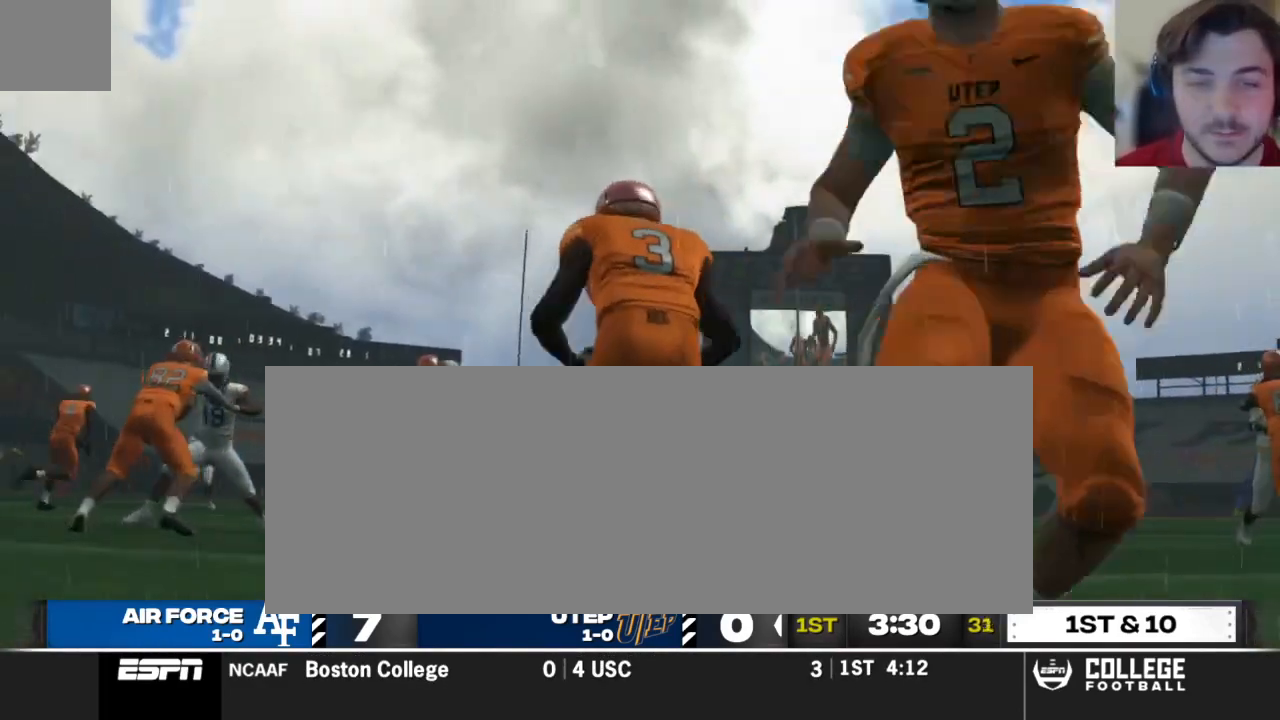
{"buttons": [], "left_stick": "center", "right_stick": "center", "events": []}
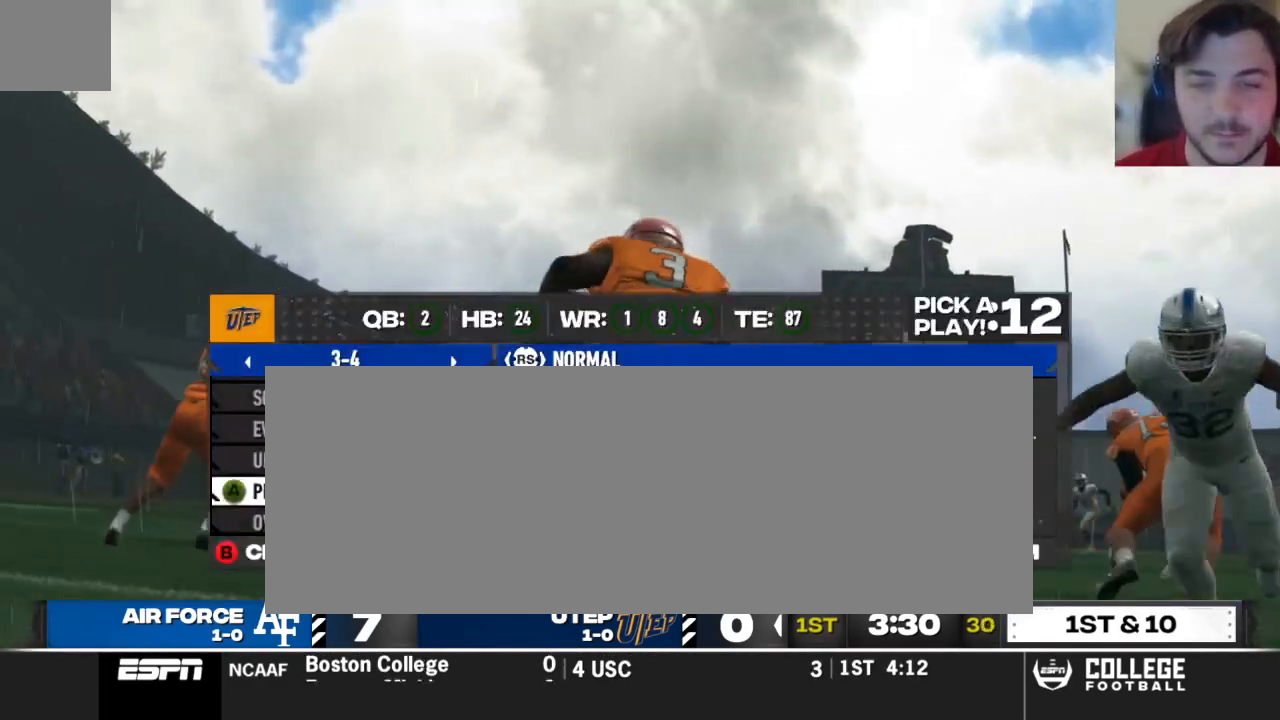
{"buttons": [], "left_stick": "center", "right_stick": "center", "events": [[167, "DPAD_DOWN", "down"], [250, "A", "down"], [271, "DPAD_DOWN", "up"], [375, "A", "up"]]}
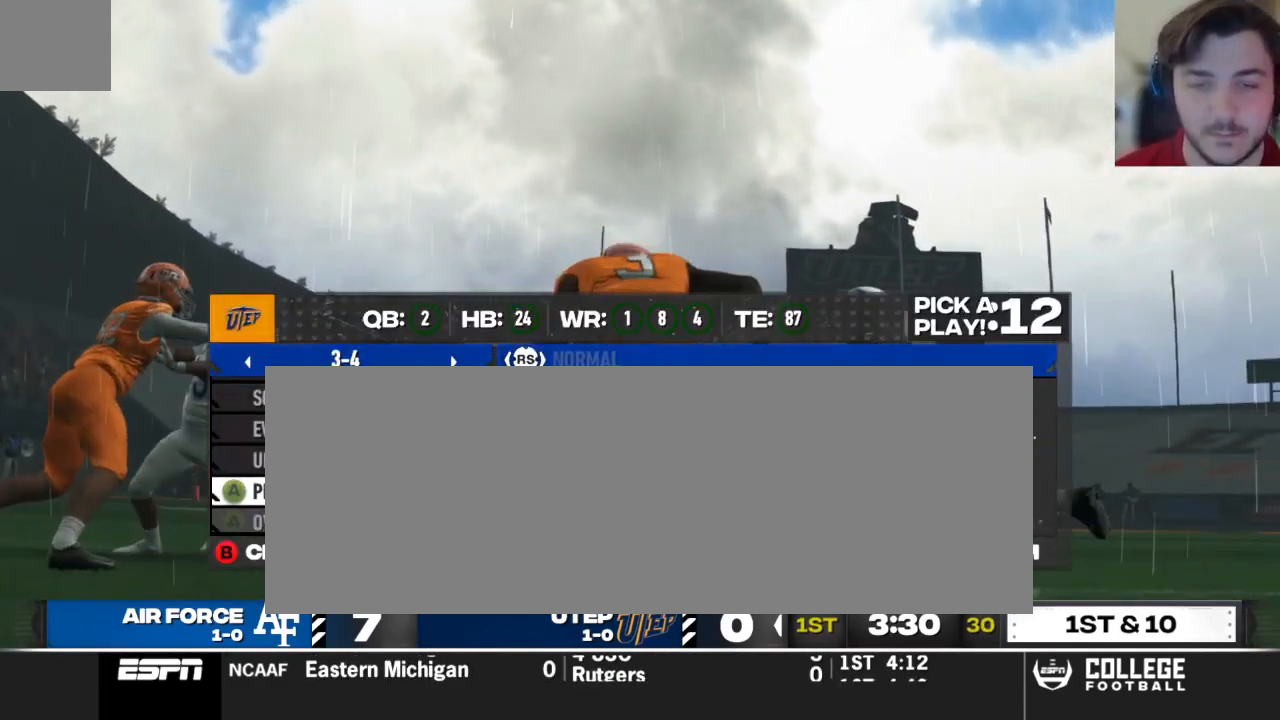
{"buttons": [], "left_stick": "center", "right_stick": "center", "events": [[208, "DPAD_DOWN", "down"], [312, "DPAD_DOWN", "up"], [375, "DPAD_DOWN", "down"], [479, "DPAD_DOWN", "up"]]}
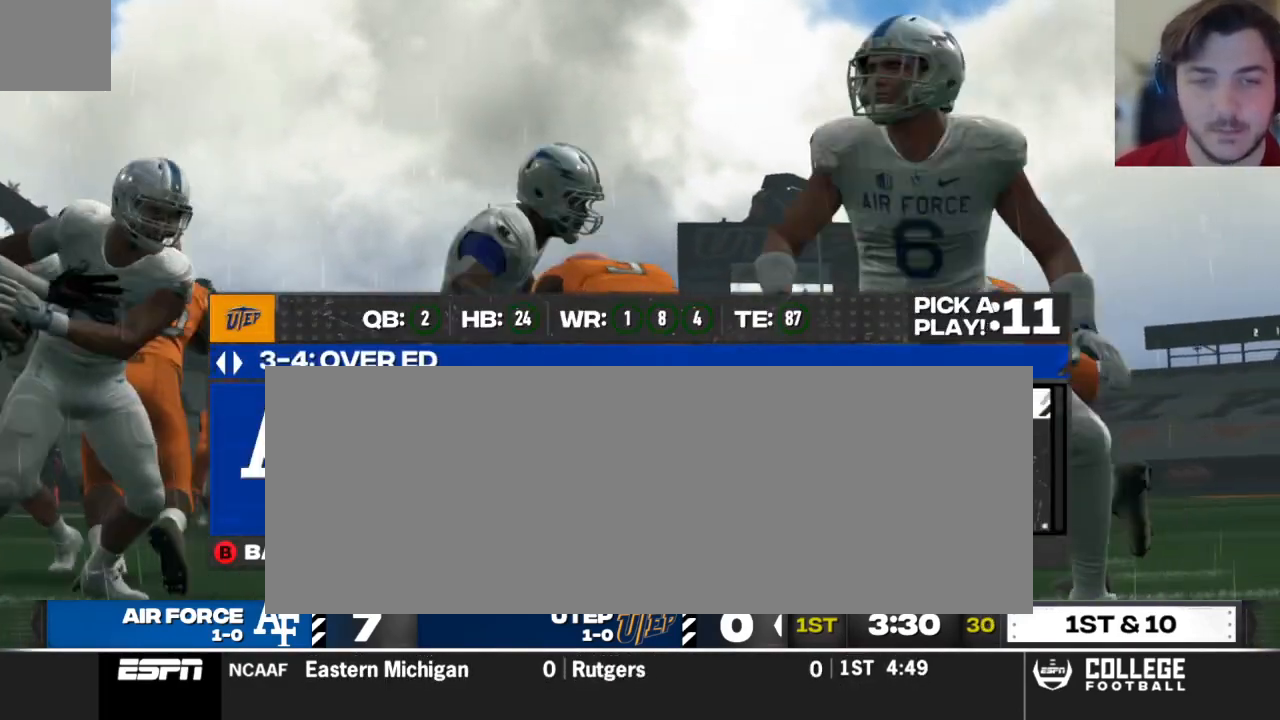
{"buttons": [], "left_stick": "center", "right_stick": "center", "events": []}
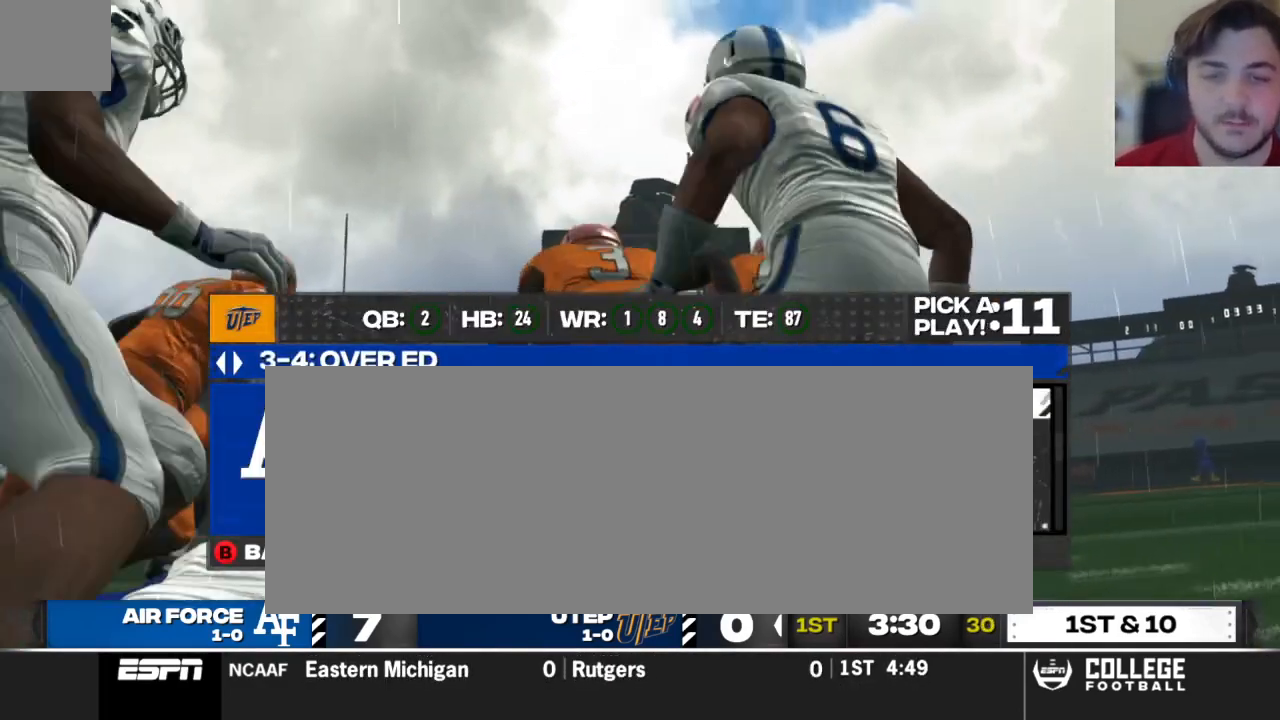
{"buttons": [], "left_stick": "center", "right_stick": "center", "events": [[42, "B", "down"], [208, "B", "up"]]}
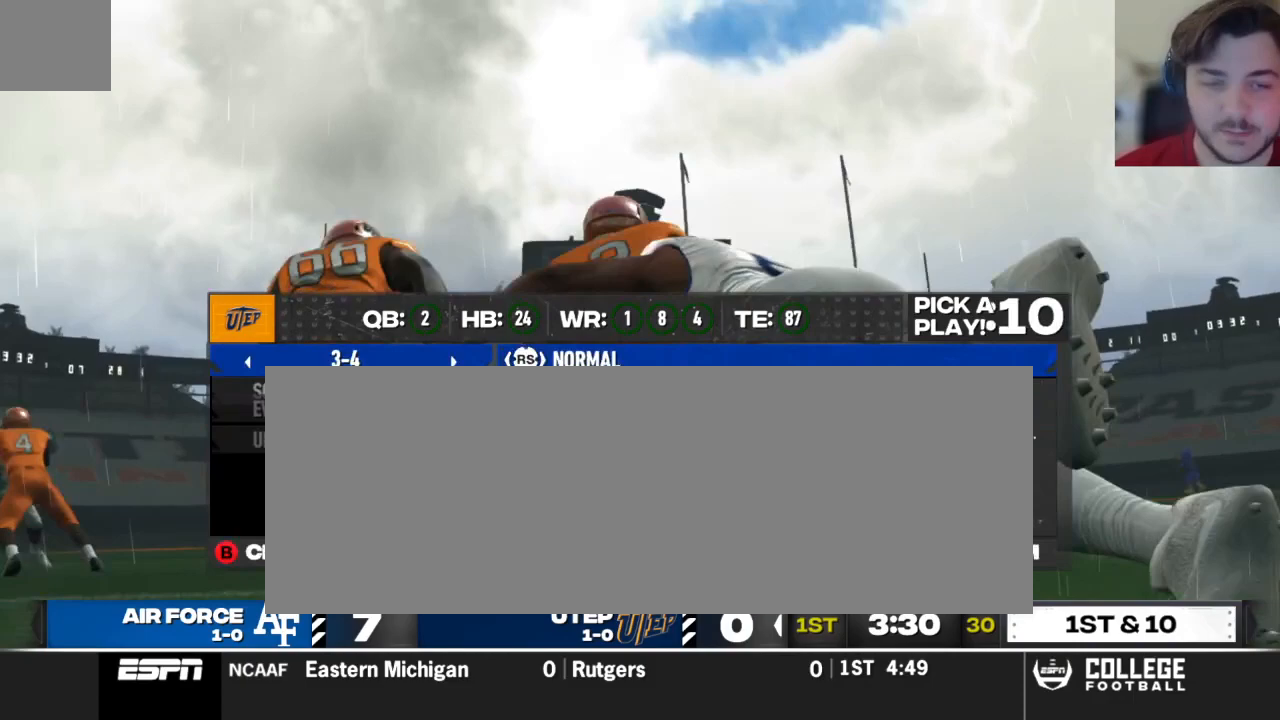
{"buttons": [], "left_stick": "center", "right_stick": "center", "events": []}
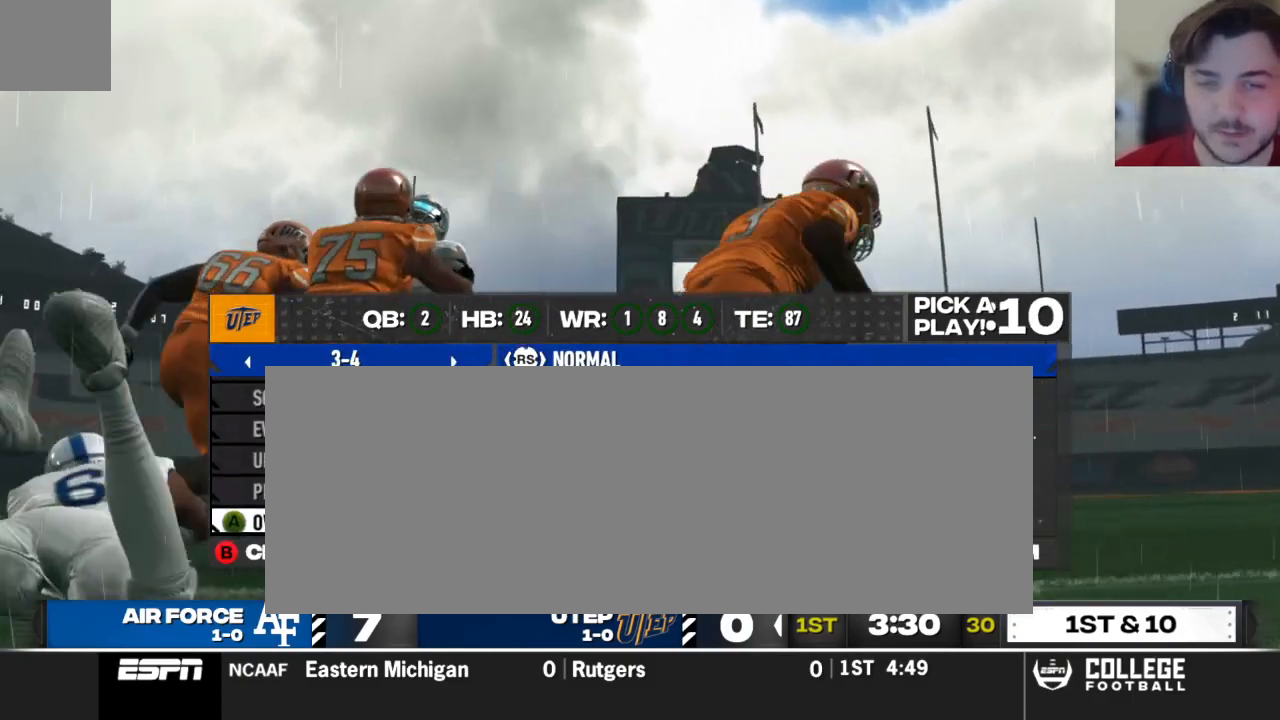
{"buttons": ["A"], "left_stick": "center", "right_stick": "center", "events": [[83, "DPAD_DOWN", "down"], [167, "DPAD_DOWN", "up"], [271, "DPAD_DOWN", "down"], [396, "DPAD_DOWN", "up"], [417, "A", "down"]]}
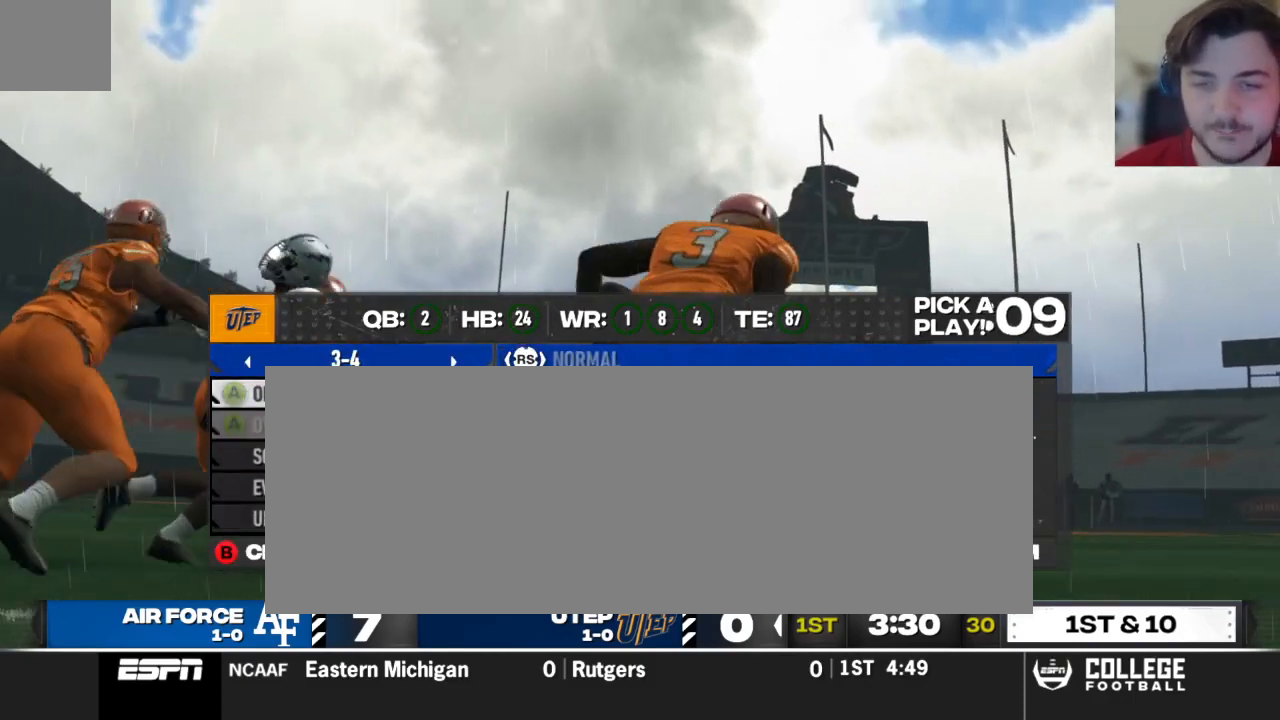
{"buttons": [], "left_stick": "center", "right_stick": "center", "events": [[62, "A", "up"]]}
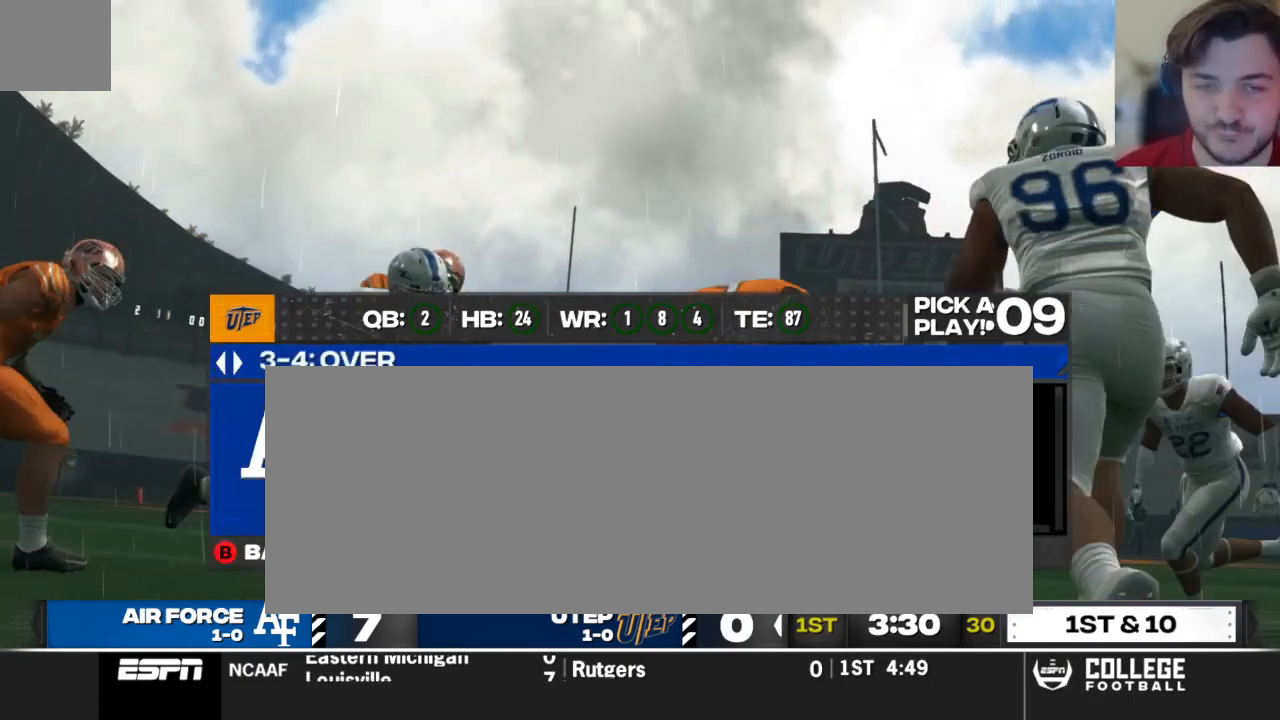
{"buttons": [], "left_stick": "center", "right_stick": "center", "events": [[42, "DPAD_DOWN", "down"], [167, "DPAD_DOWN", "up"], [312, "DPAD_DOWN", "down"], [479, "DPAD_DOWN", "up"]]}
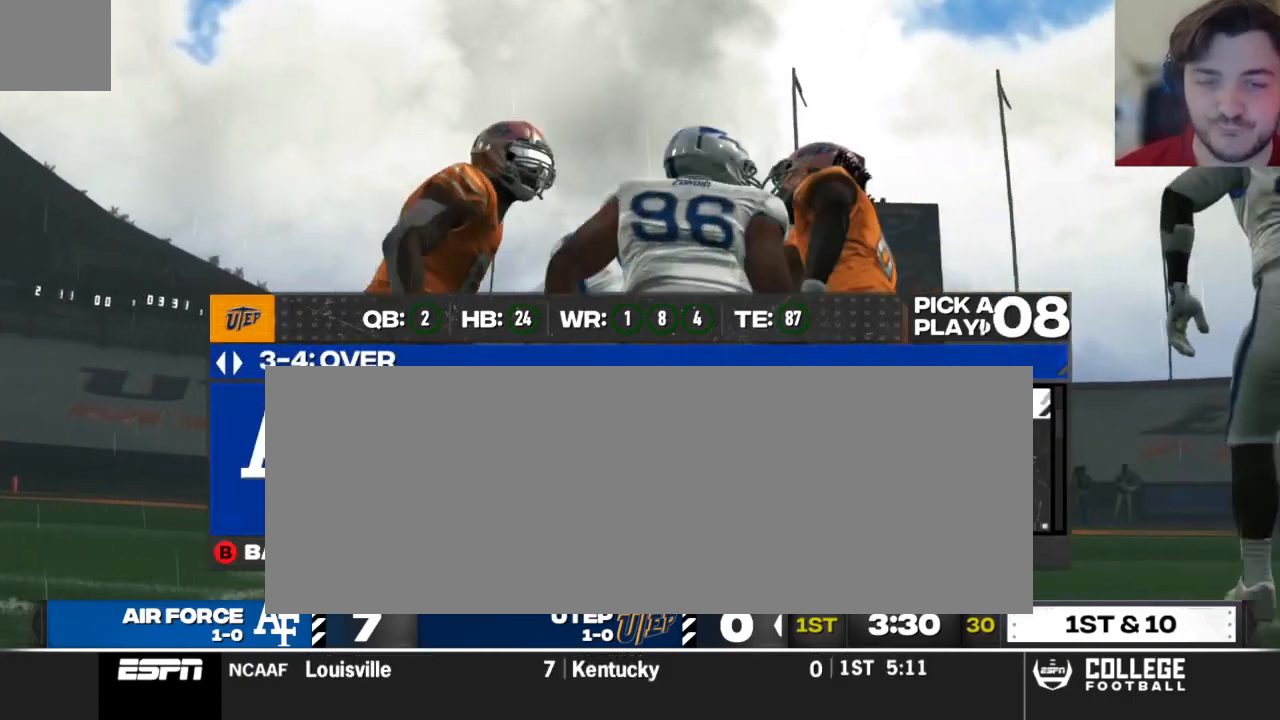
{"buttons": [], "left_stick": "center", "right_stick": "center"}
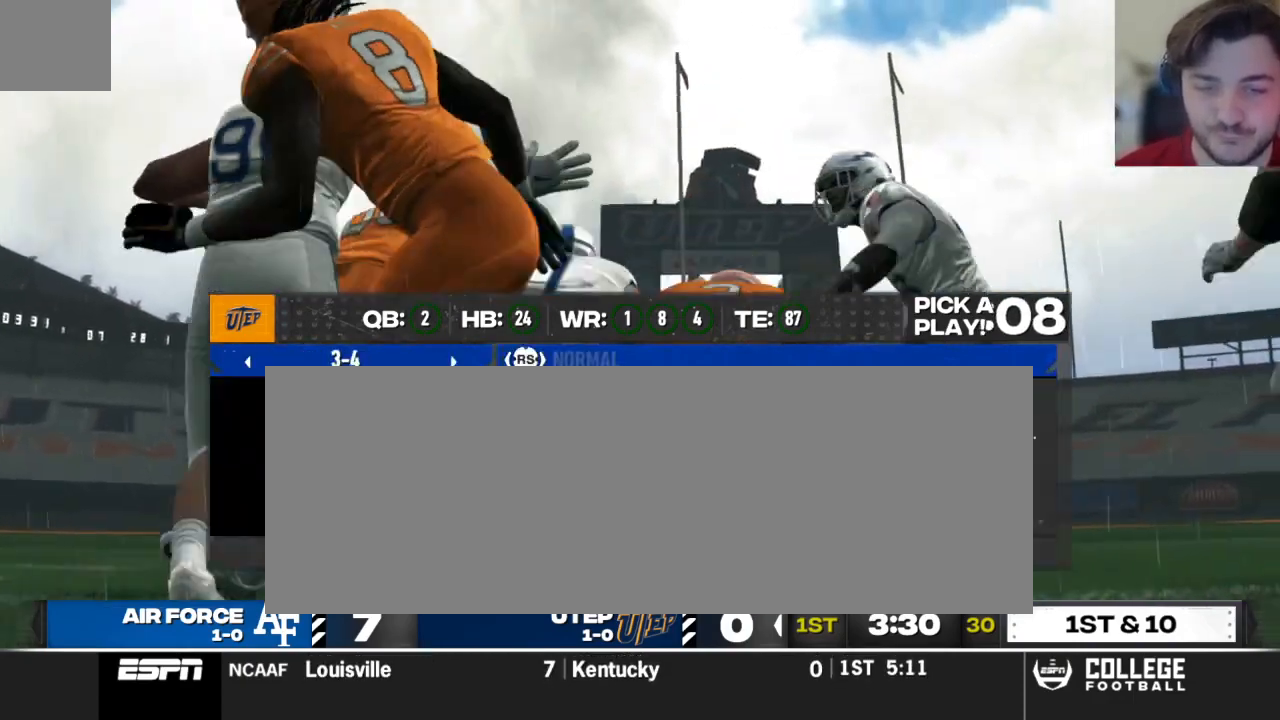
{"buttons": ["DPAD_LEFT"], "left_stick": "center", "right_stick": "center", "events": [[479, "DPAD_LEFT", "down"]]}
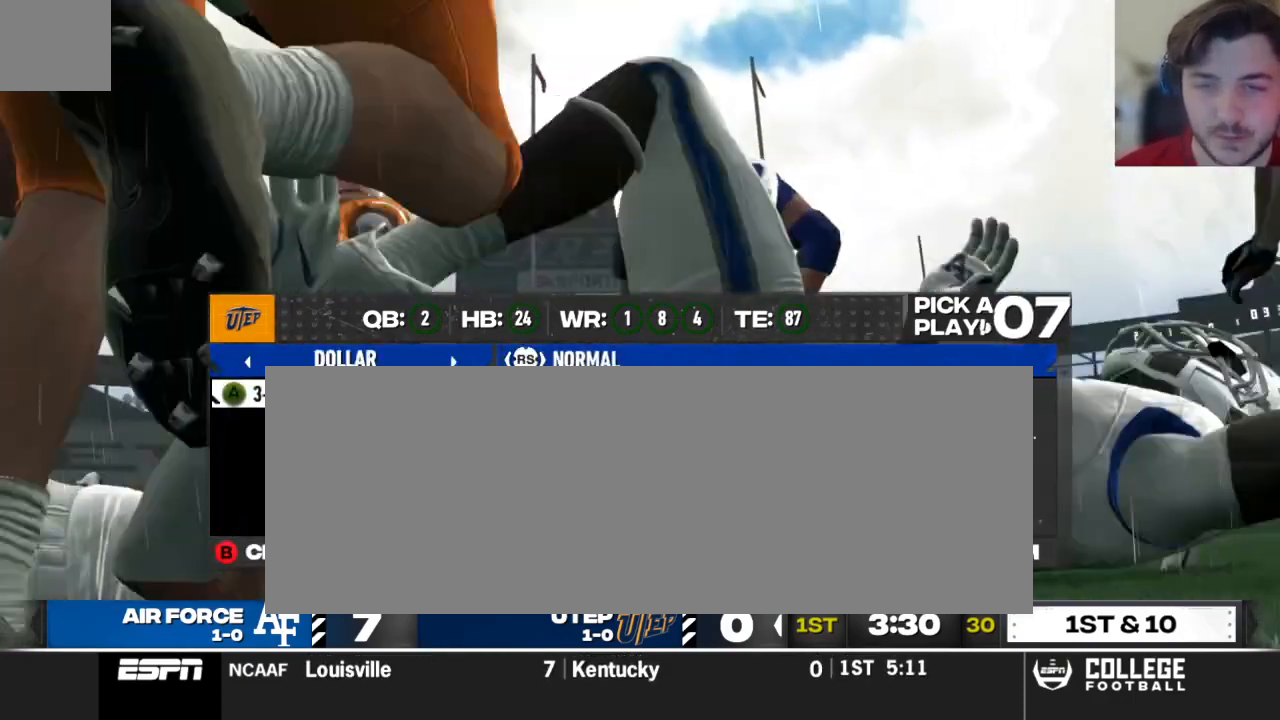
{"buttons": [], "left_stick": "center", "right_stick": "center", "events": [[104, "DPAD_LEFT", "up"]]}
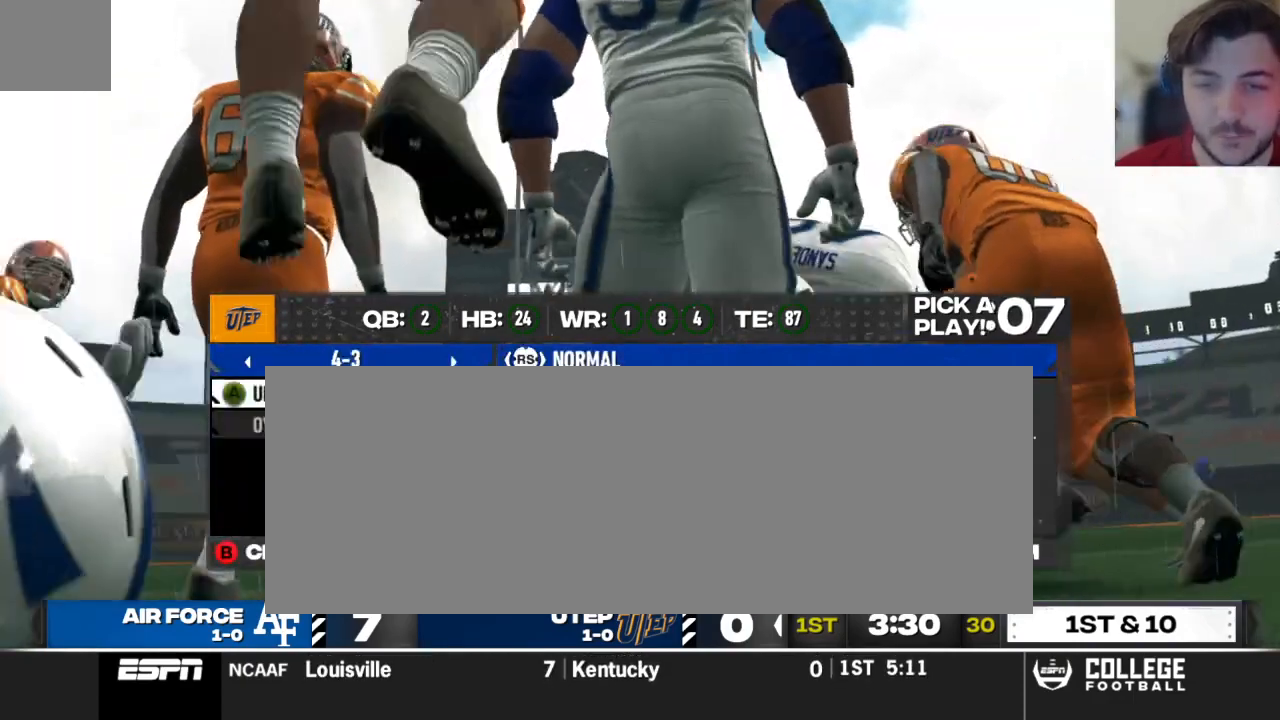
{"buttons": [], "left_stick": "center", "right_stick": "center", "events": [[229, "A", "down"], [375, "A", "up"]]}
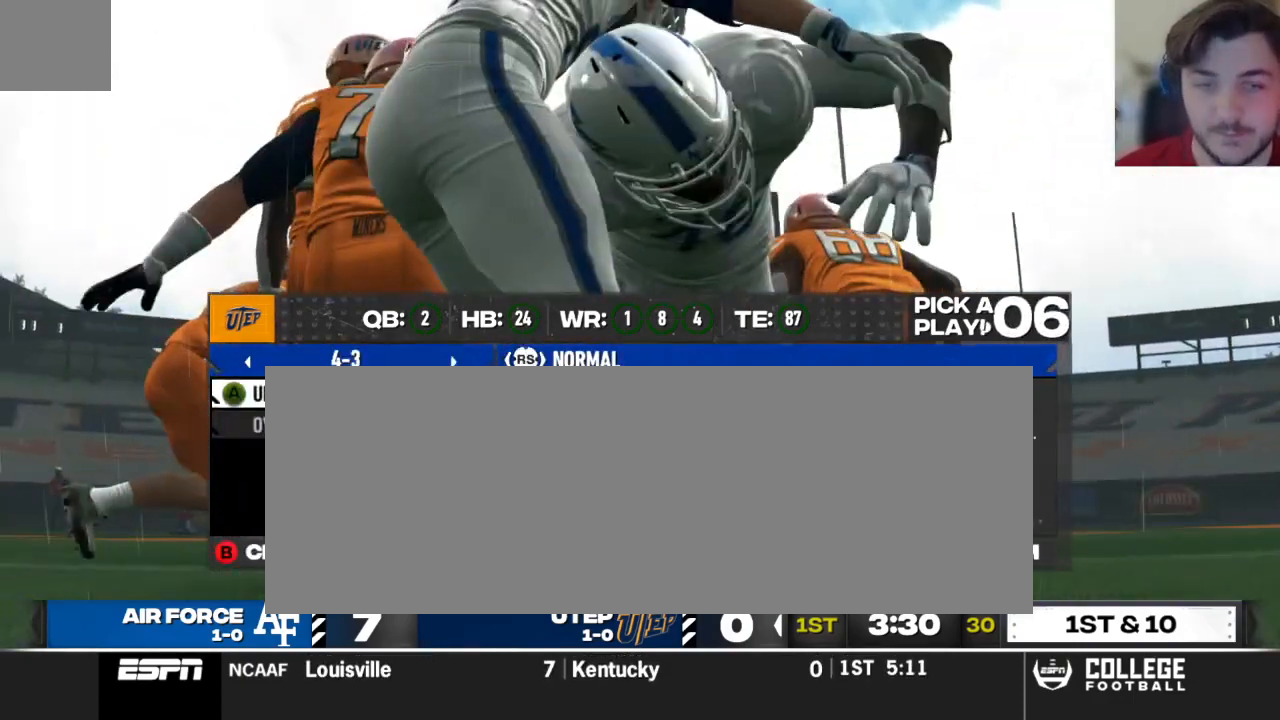
{"buttons": [], "left_stick": "center", "right_stick": "center", "events": [[354, "DPAD_DOWN", "down"], [479, "DPAD_DOWN", "up"]]}
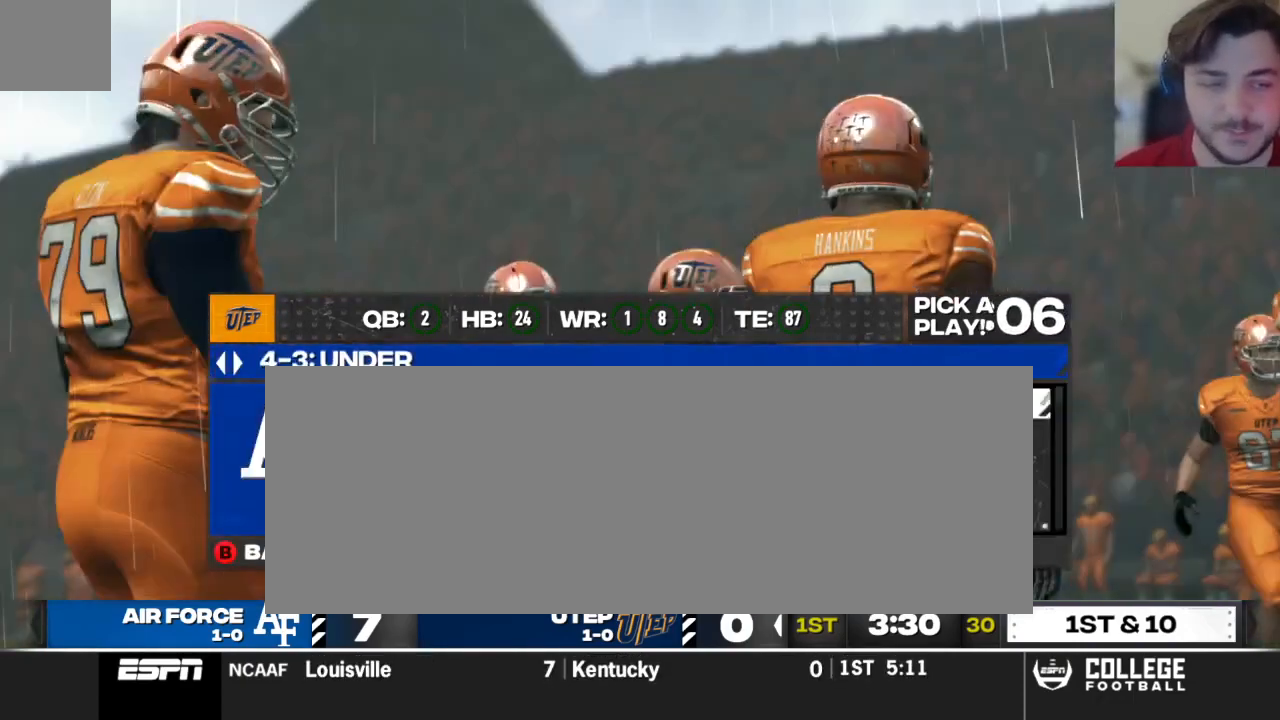
{"buttons": ["DPAD_DOWN"], "left_stick": "center", "right_stick": "center", "events": [[500, "DPAD_DOWN", "down"]]}
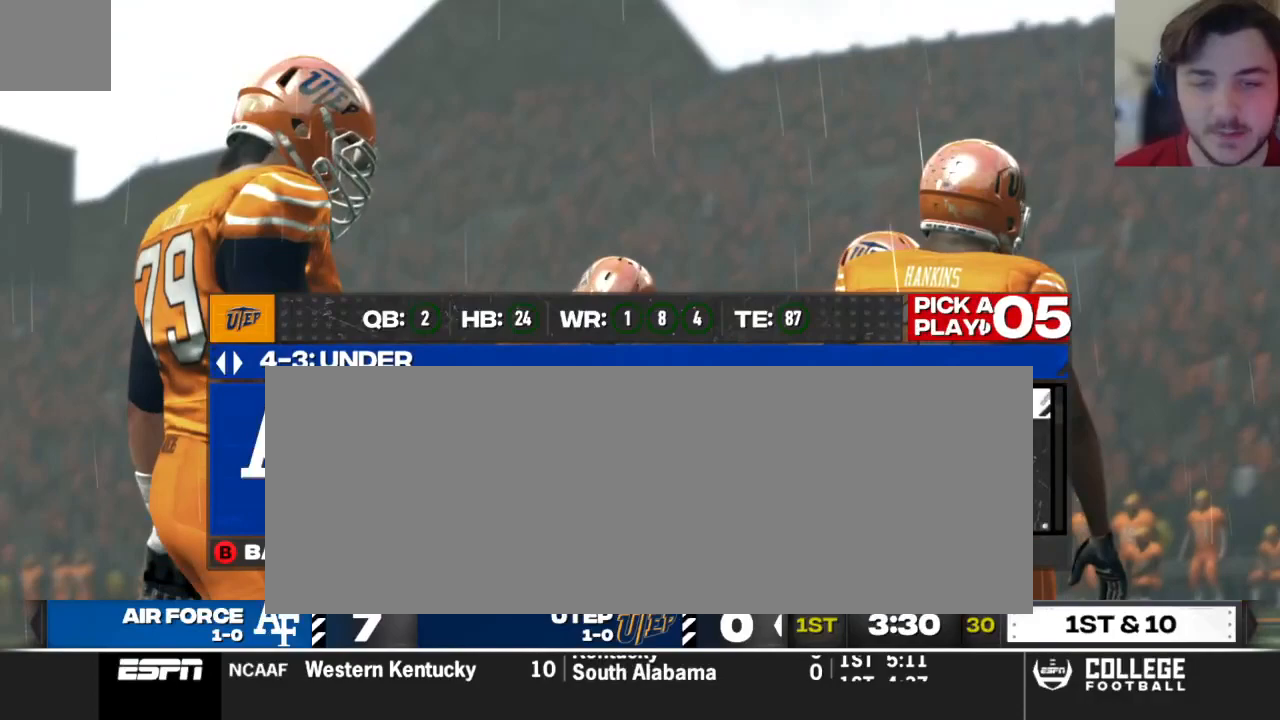
{"buttons": [], "left_stick": "center", "right_stick": "center", "events": [[125, "DPAD_DOWN", "up"]]}
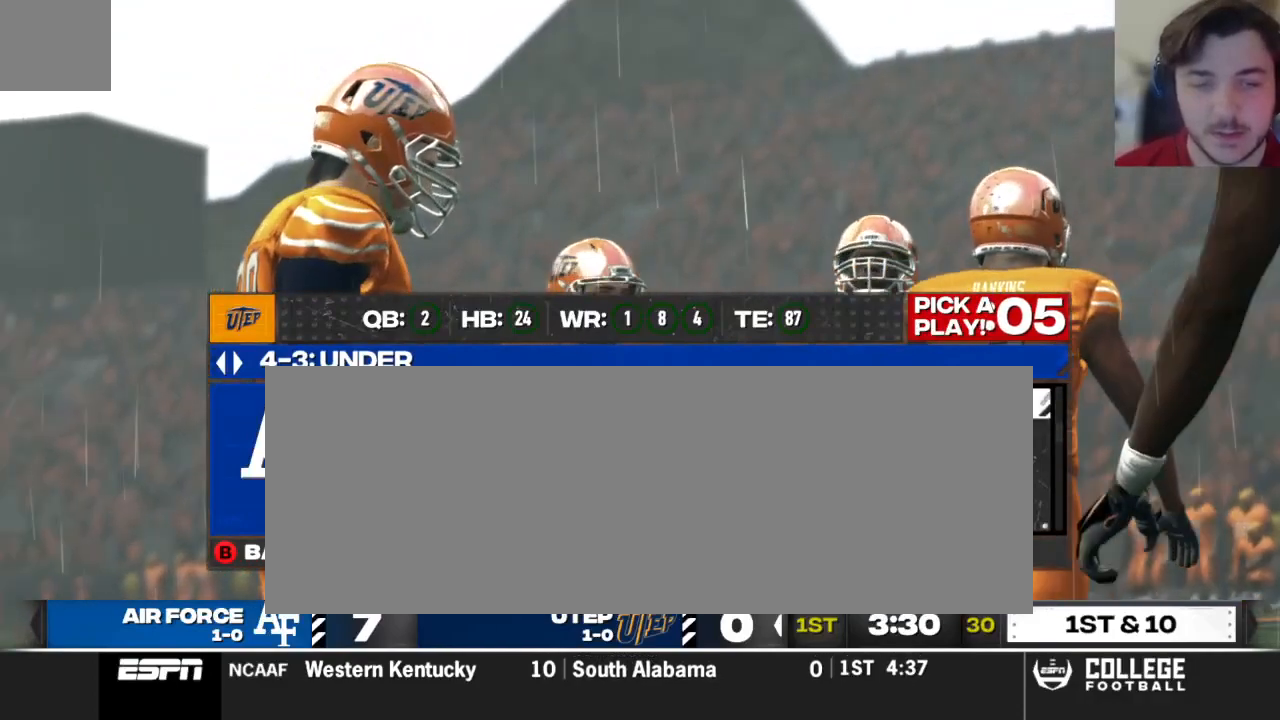
{"buttons": [], "left_stick": "center", "right_stick": "center", "events": [[146, "DPAD_DOWN", "down"], [271, "DPAD_DOWN", "up"]]}
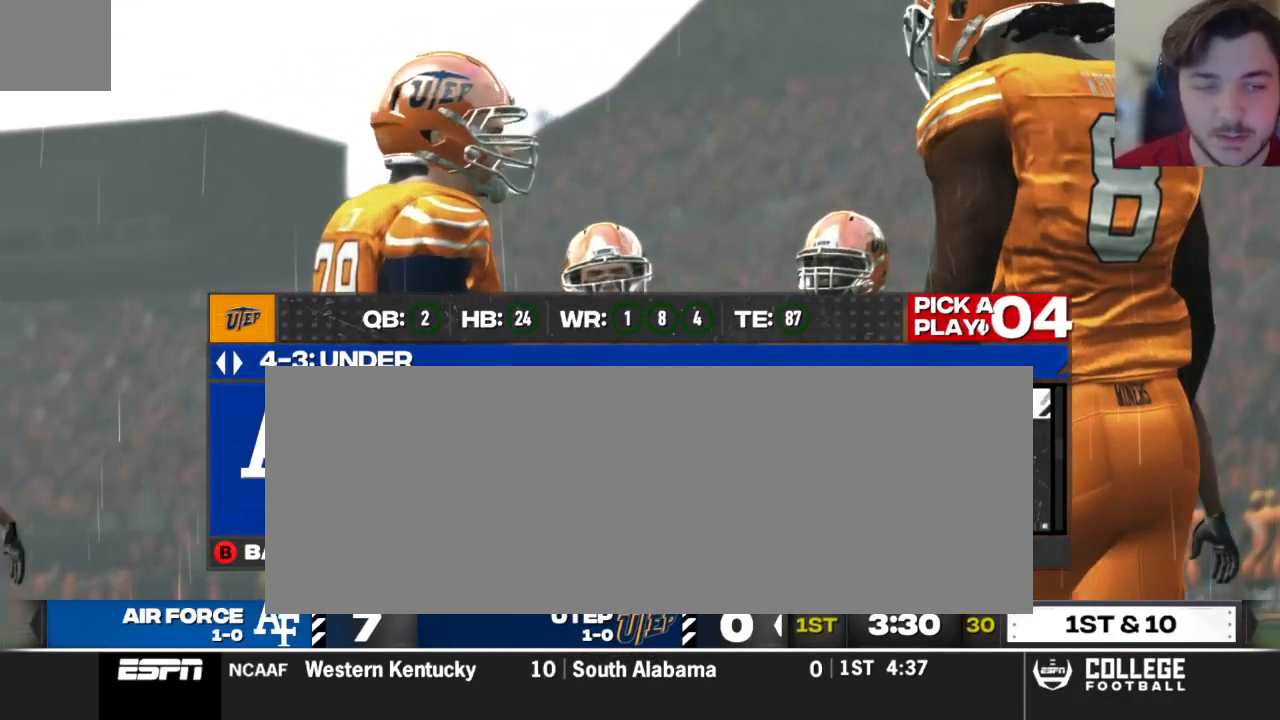
{"buttons": [], "left_stick": "center", "right_stick": "center", "events": [[354, "DPAD_DOWN", "down"], [500, "DPAD_DOWN", "up"]]}
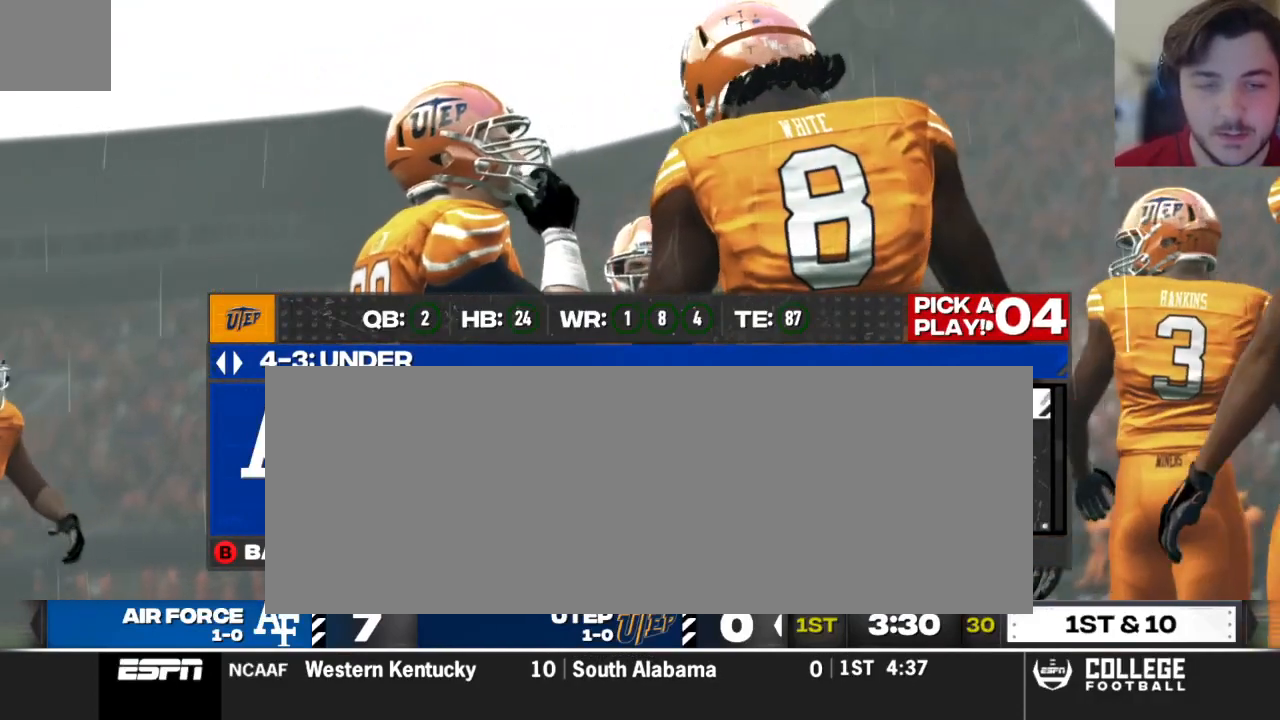
{"buttons": [], "left_stick": "center", "right_stick": "center", "events": []}
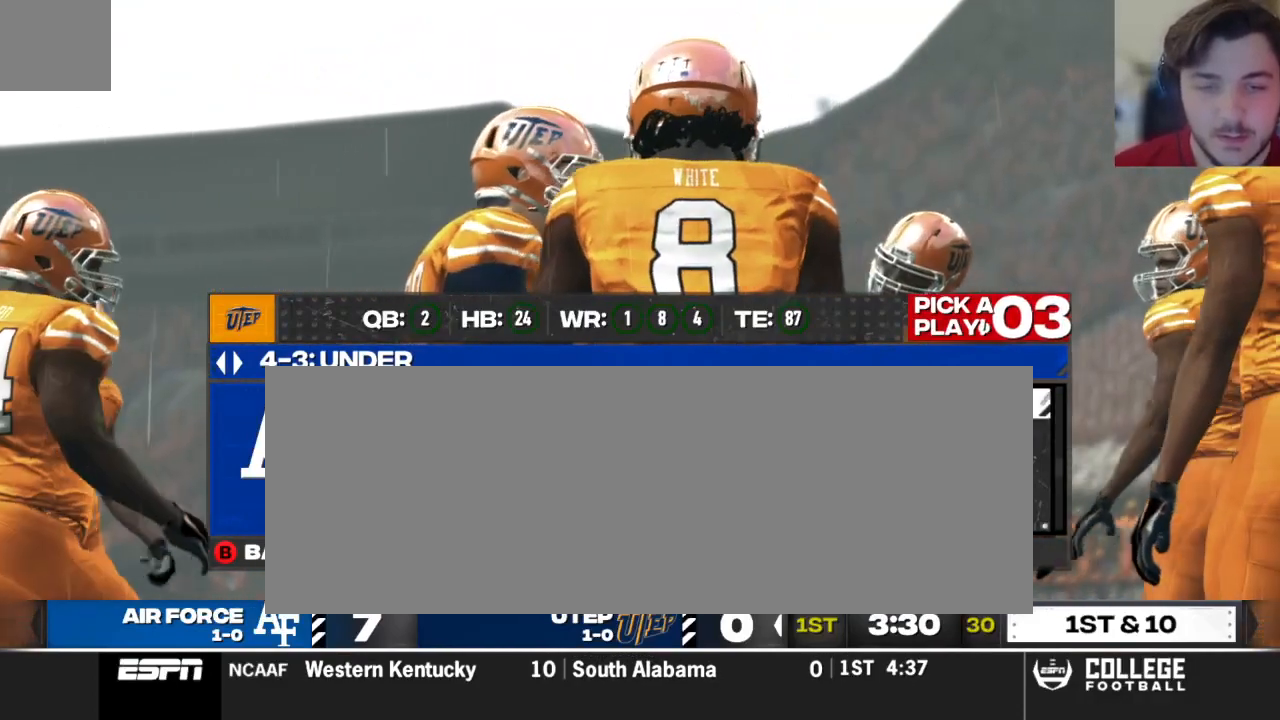
{"buttons": [], "left_stick": "center", "right_stick": "center", "events": []}
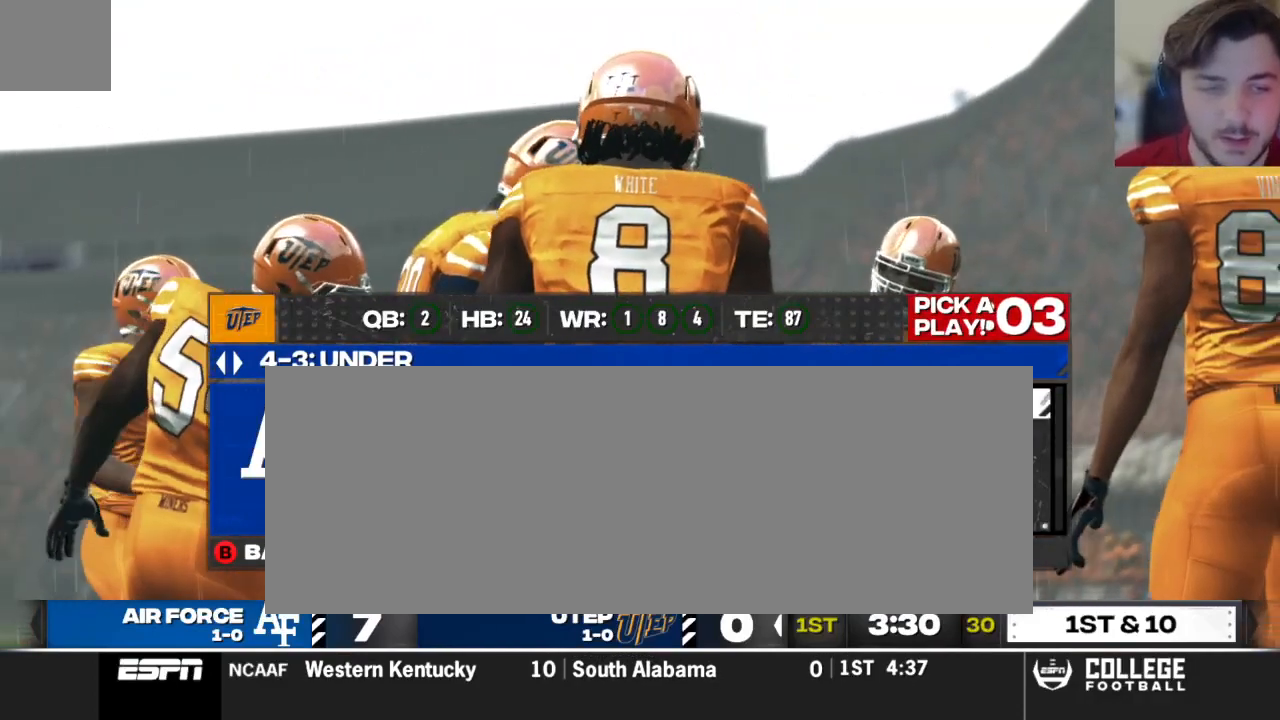
{"buttons": [], "left_stick": "center", "right_stick": "center", "events": [[42, "Y", "down"], [104, "Y", "up"]]}
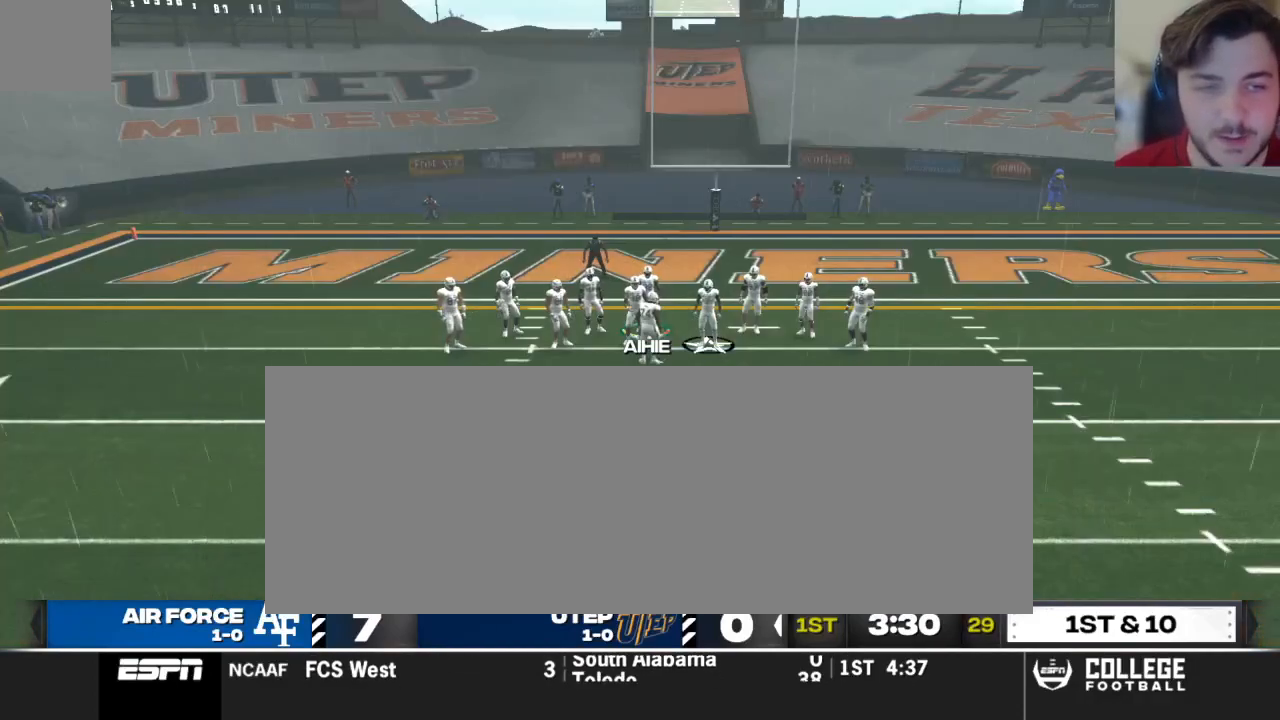
{"buttons": [], "left_stick": "center", "right_stick": "center", "events": []}
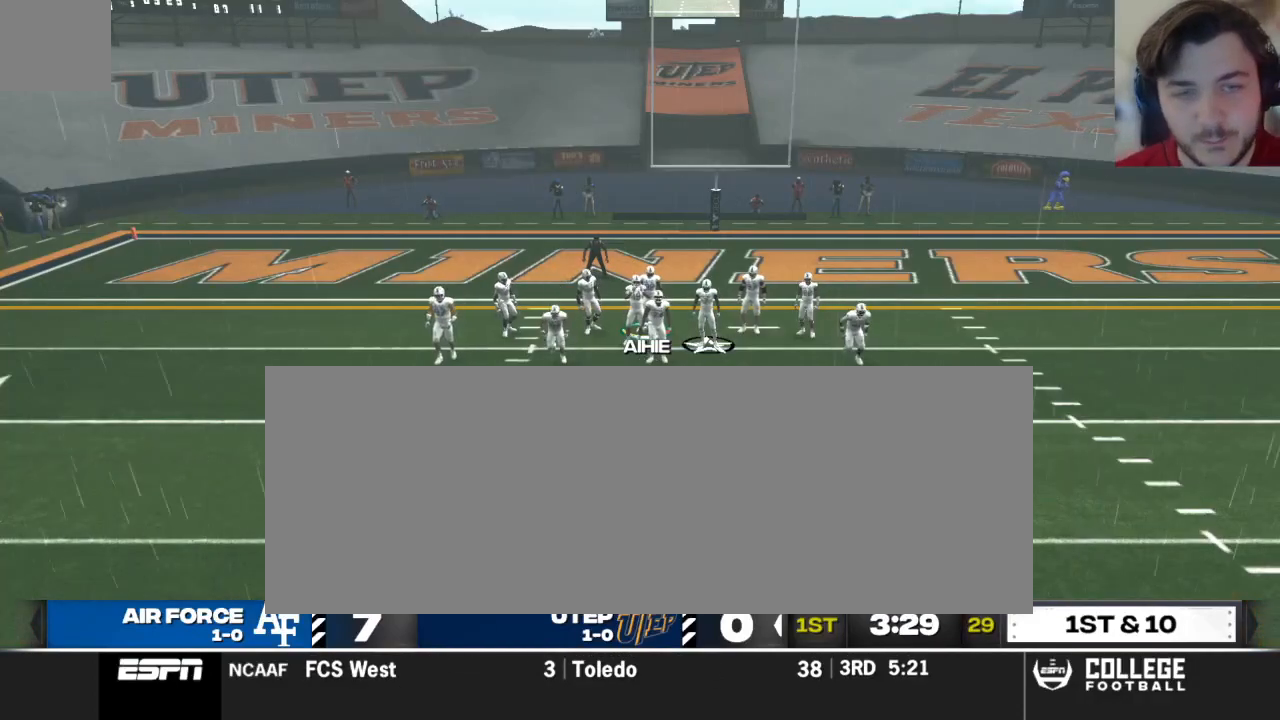
{"buttons": [], "left_stick": "center", "right_stick": "center", "events": []}
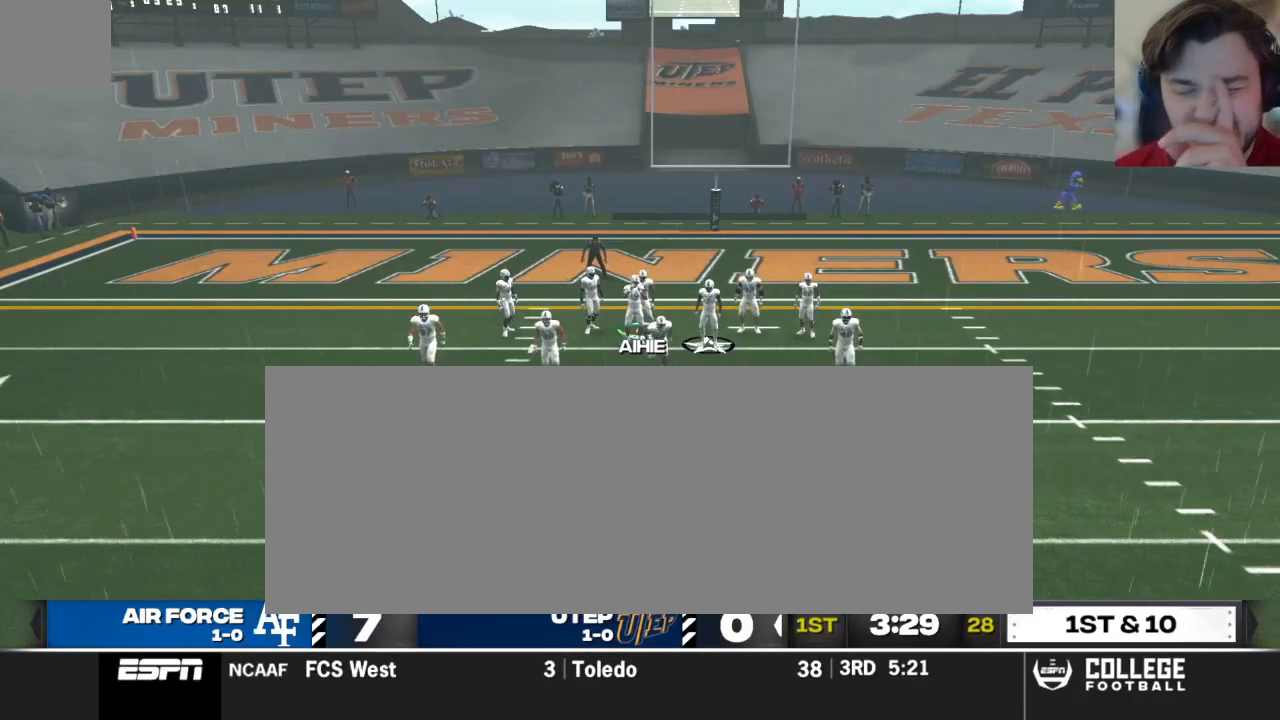
{"buttons": [], "left_stick": "center", "right_stick": "center", "events": []}
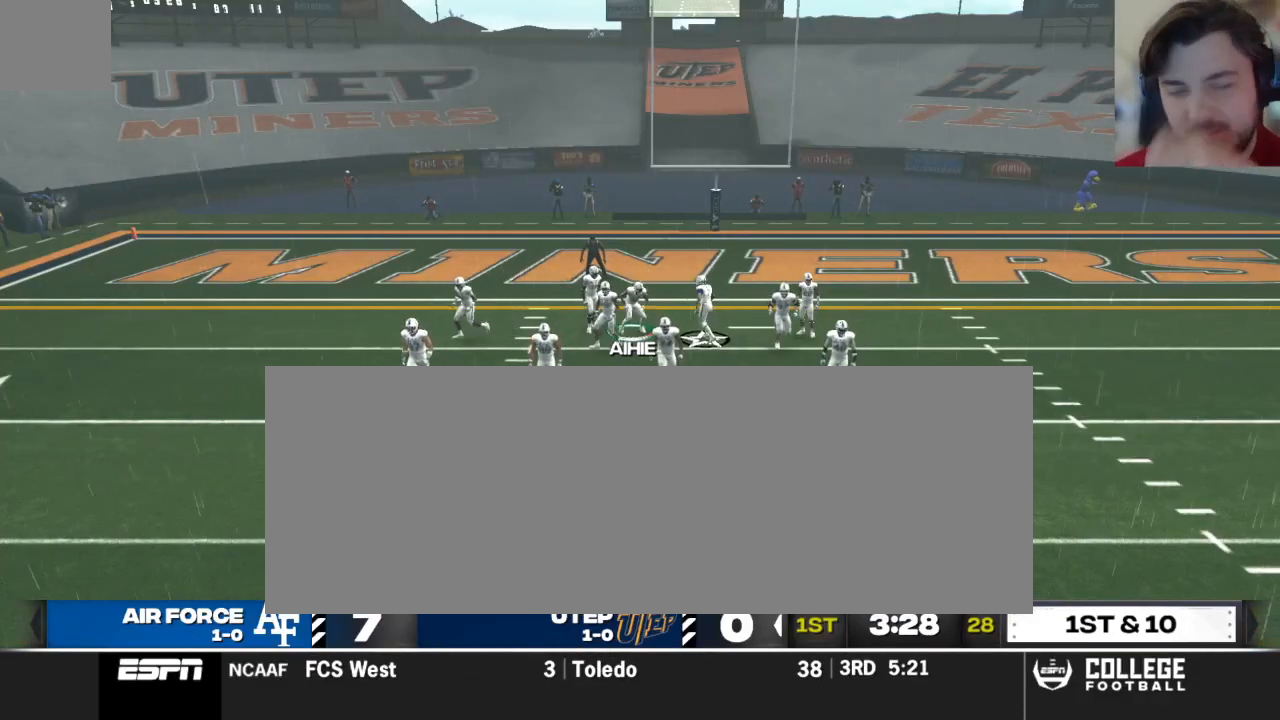
{"buttons": [], "left_stick": "center", "right_stick": "center", "events": []}
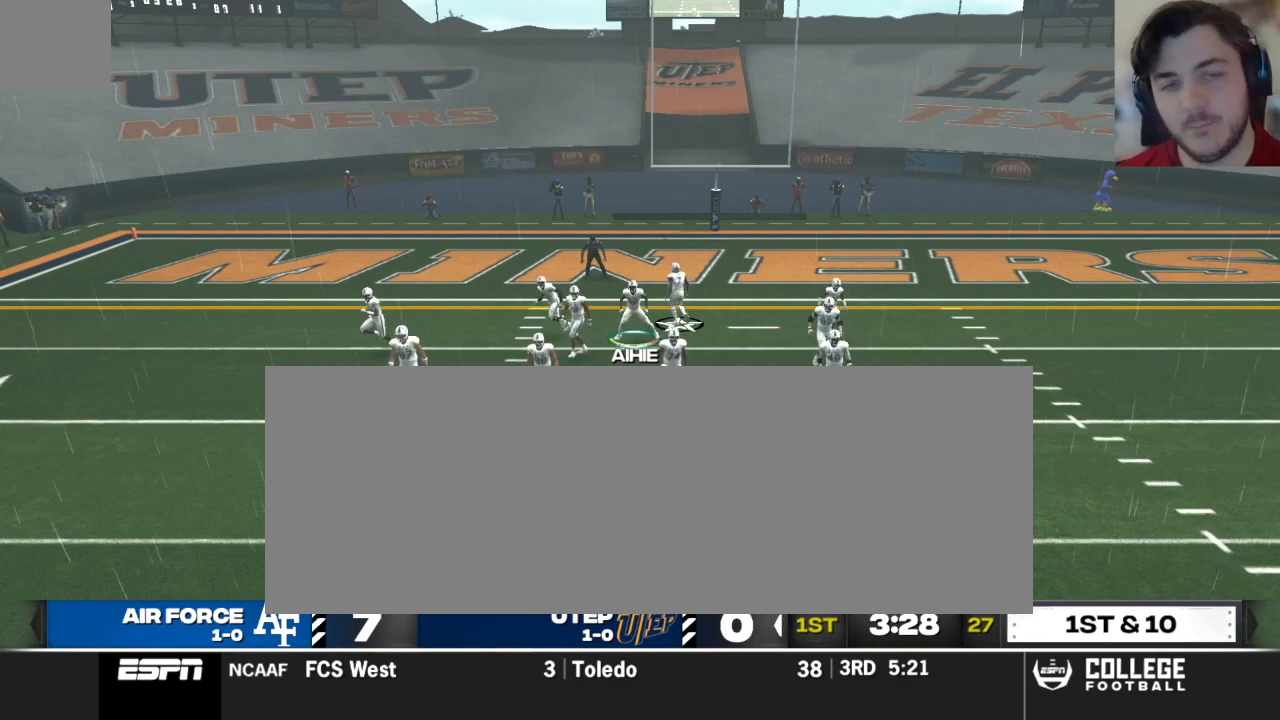
{"buttons": [], "left_stick": "center", "right_stick": "center", "events": []}
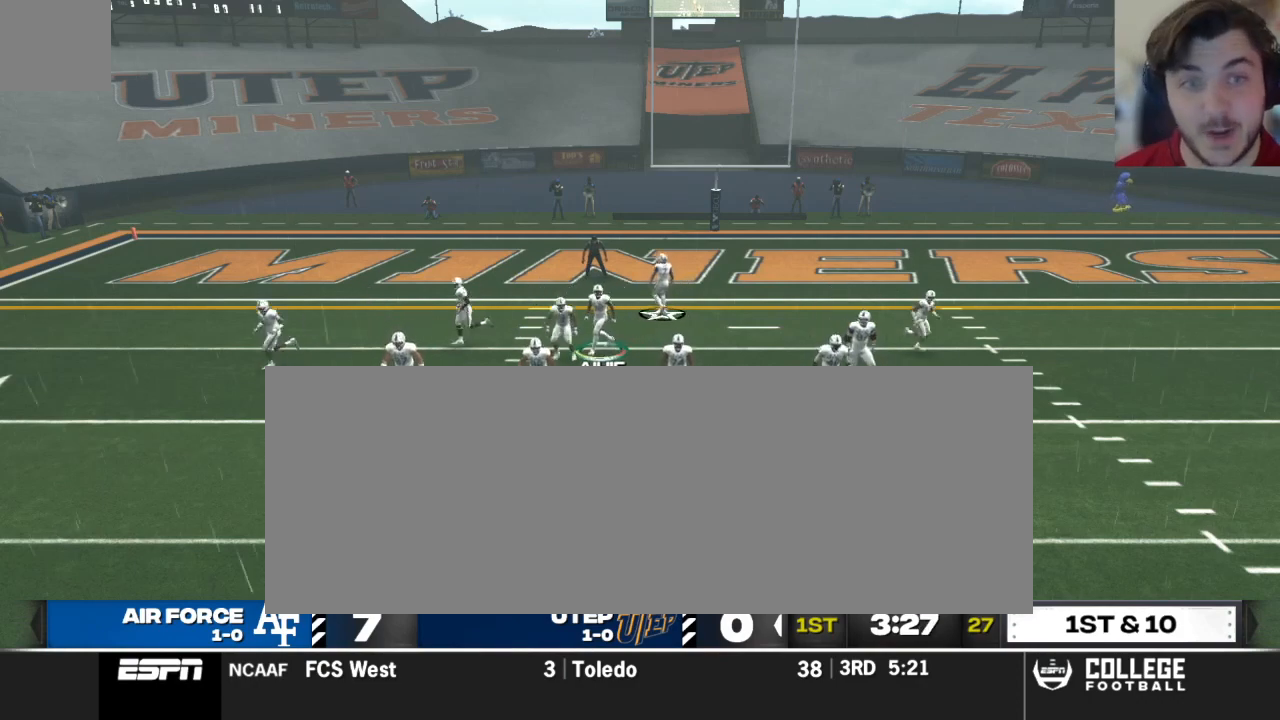
{"buttons": ["R2"], "left_stick": "center", "right_stick": "up", "events": [[62, "R2", "down"], [125, "right_stick", "up"]]}
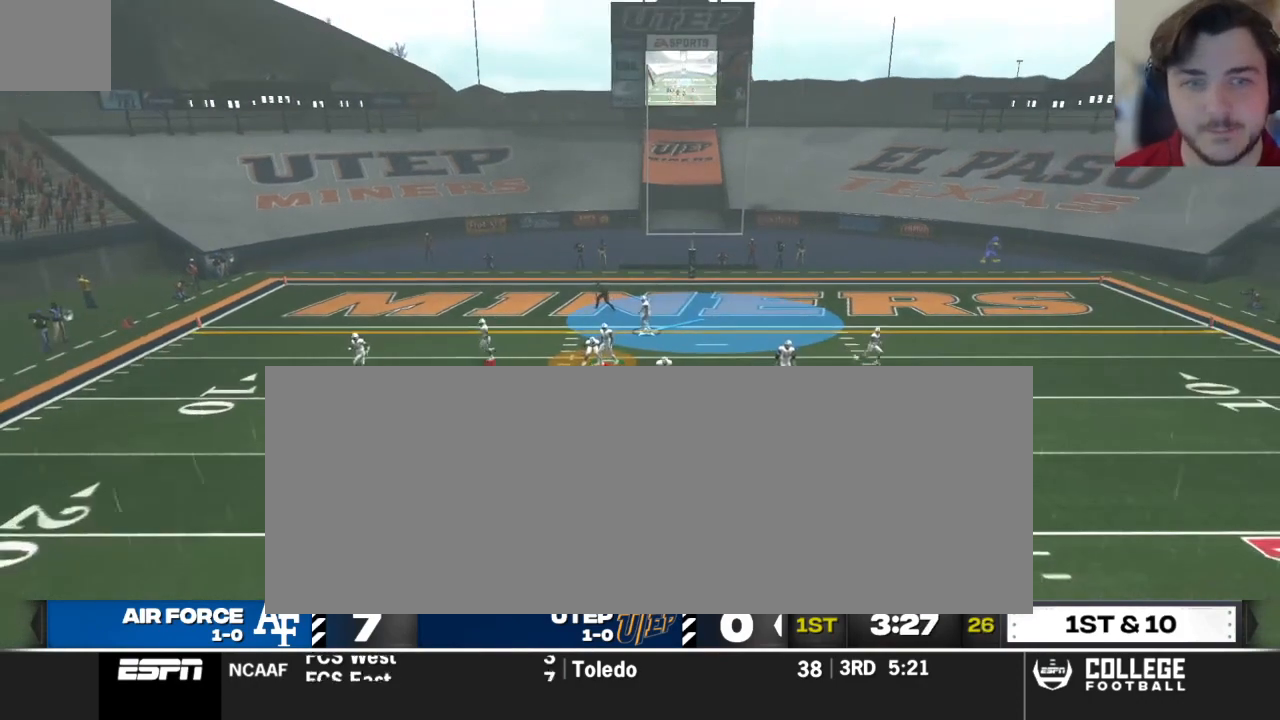
{"buttons": ["R2"], "left_stick": "center", "right_stick": "up", "events": []}